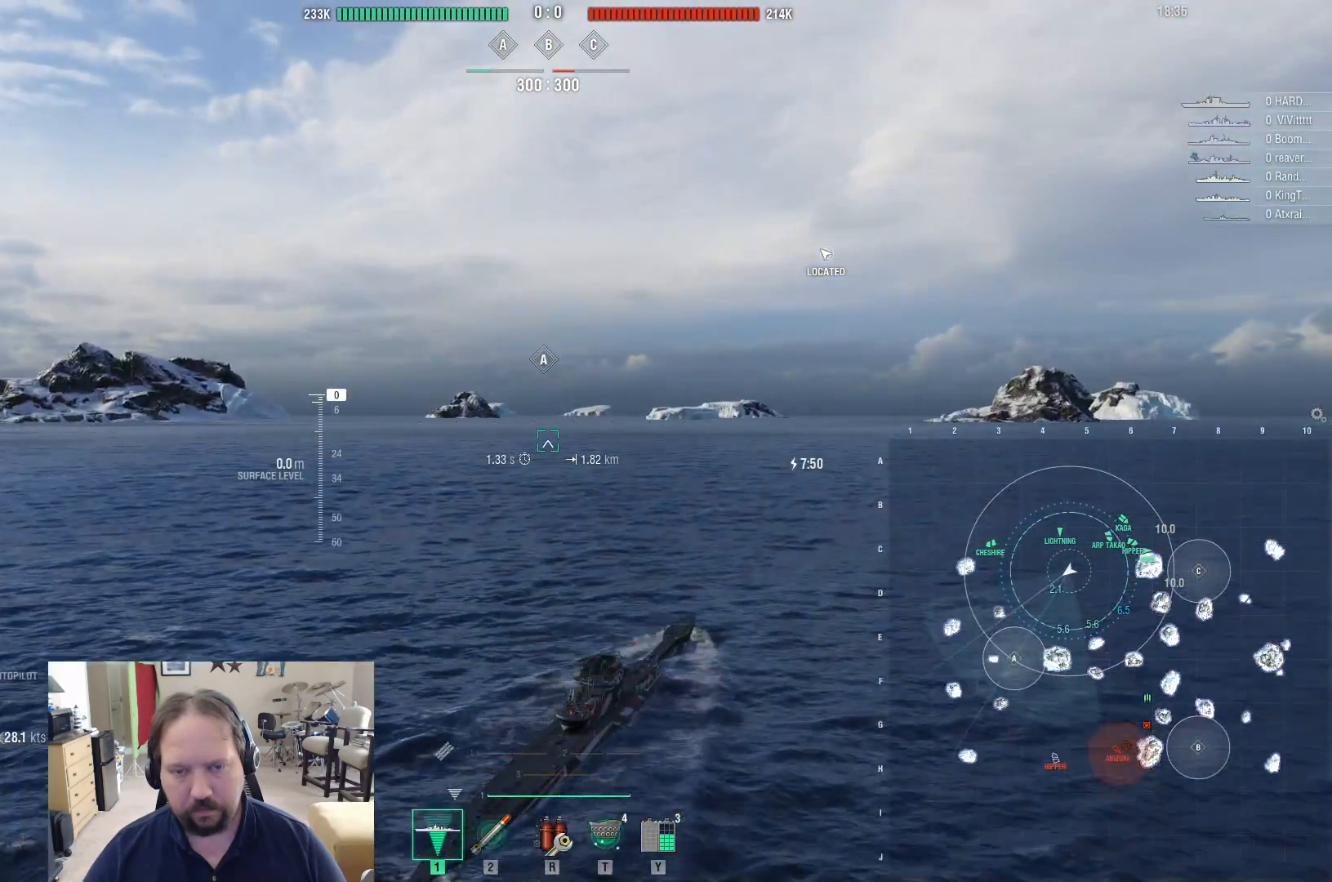
Gameplay with keyboard and mouse; each line is a JSON object with the keys and mouse buttons held at the frame after it. "events" lists presses ("down") and releases ("up") of "1", "2", "3", "4", "5", "a", "alt", "c", "caps_lock", "ctrl", "d", "e", "f", "g", "q", "r", "s", "shift", "space", "t", "tab", "v", "w", "x", "z", "mouse_left", "mouse_wheel" and "mouse_right" between this image and that frame as [ms after this image, input, new state], when the widget could be followed in between. "mouse_left", "mouse_wheel", "mouse_right" = the "left", "wheel", "right" buttons of the "mouse" list. No other keys are recorded. "wheel" means that the mouse wheel is clicked or scrolled. "mouse_move" is the direction in which the mouse moves at that frame (one of eight, or "still"), when it could be read.
{"keys": [], "mouse": [], "mouse_move": "still", "events": []}
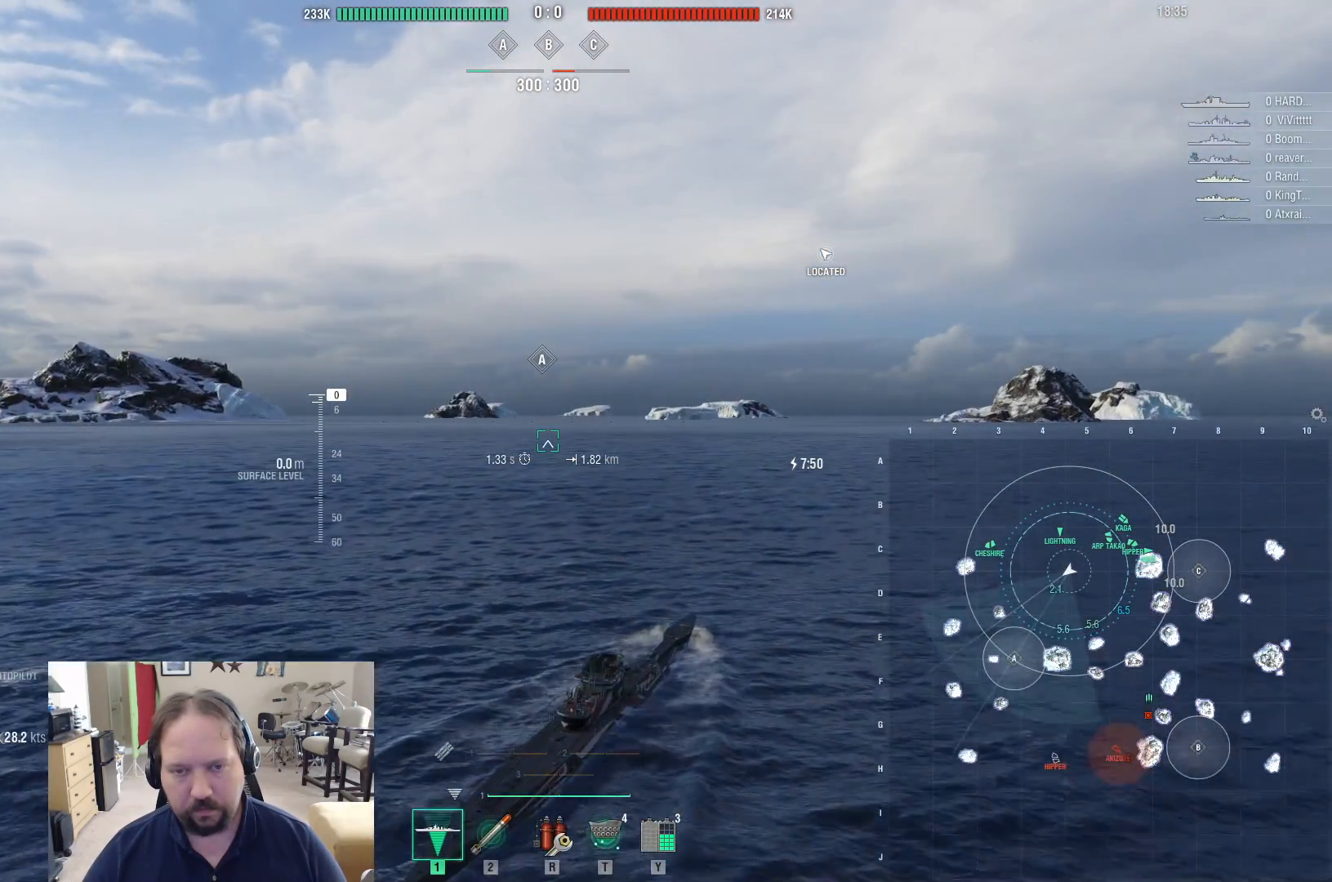
{"keys": [], "mouse": [], "mouse_move": "still", "events": []}
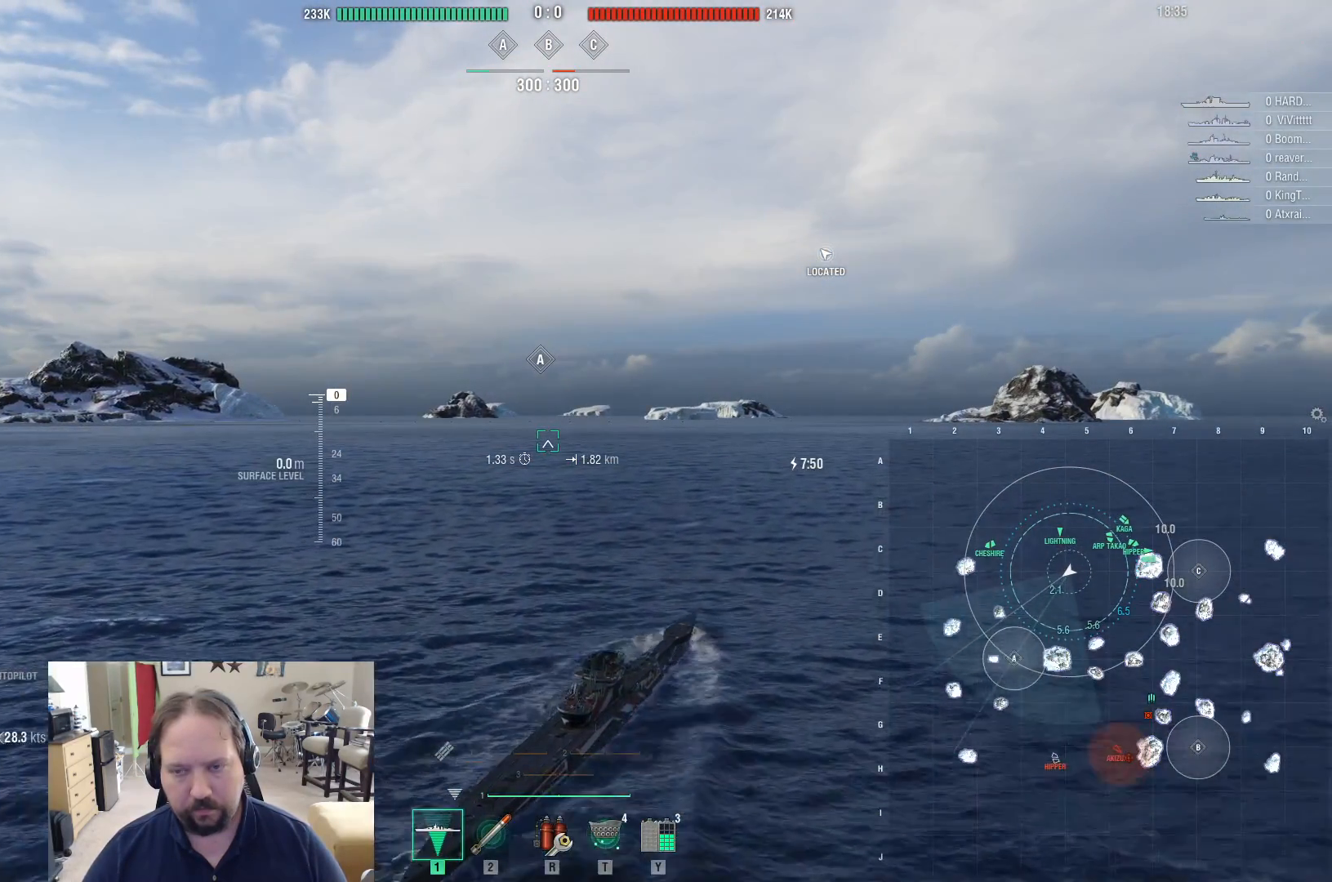
{"keys": [], "mouse": [], "mouse_move": "still", "events": []}
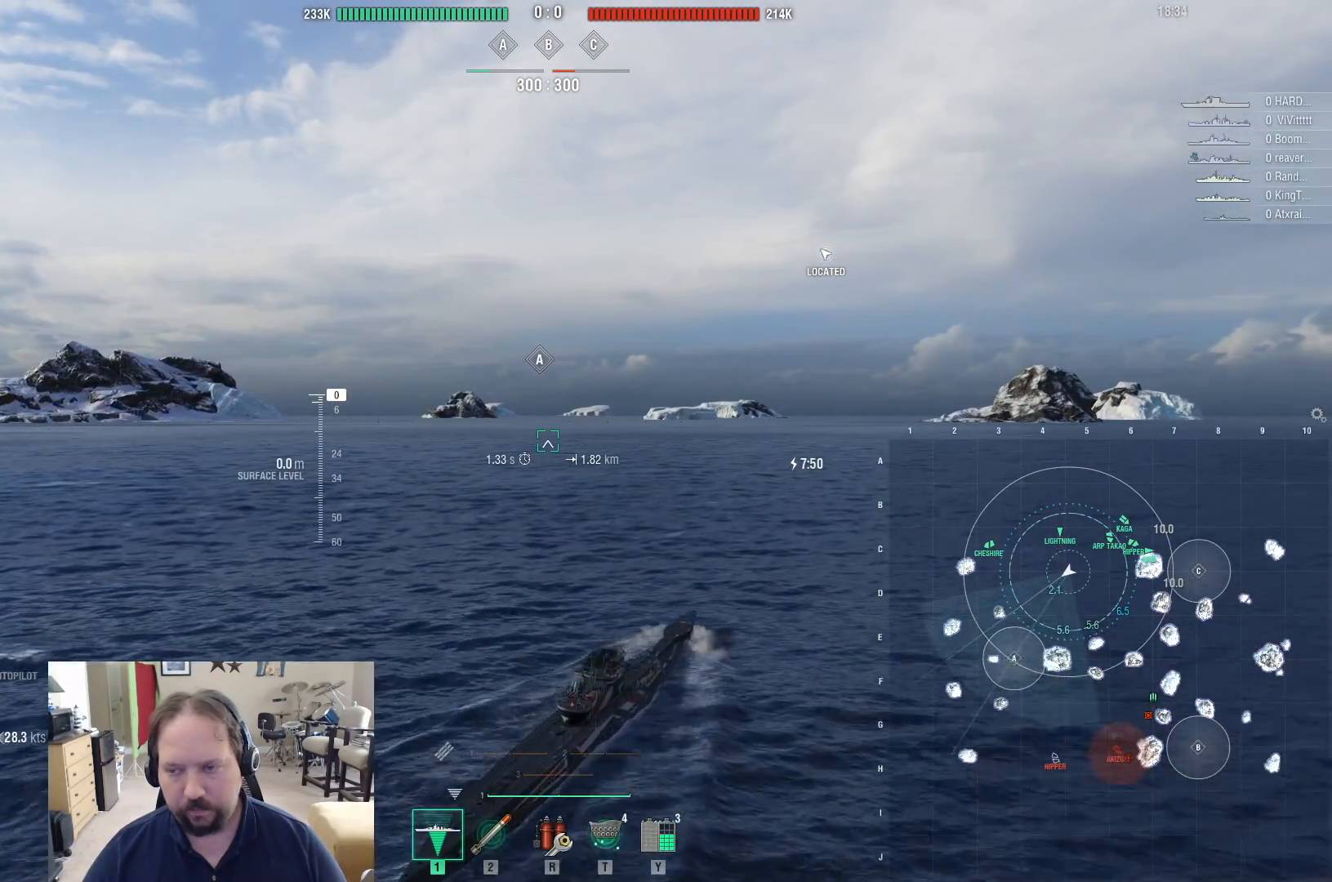
{"keys": [], "mouse": [], "mouse_move": "still", "events": []}
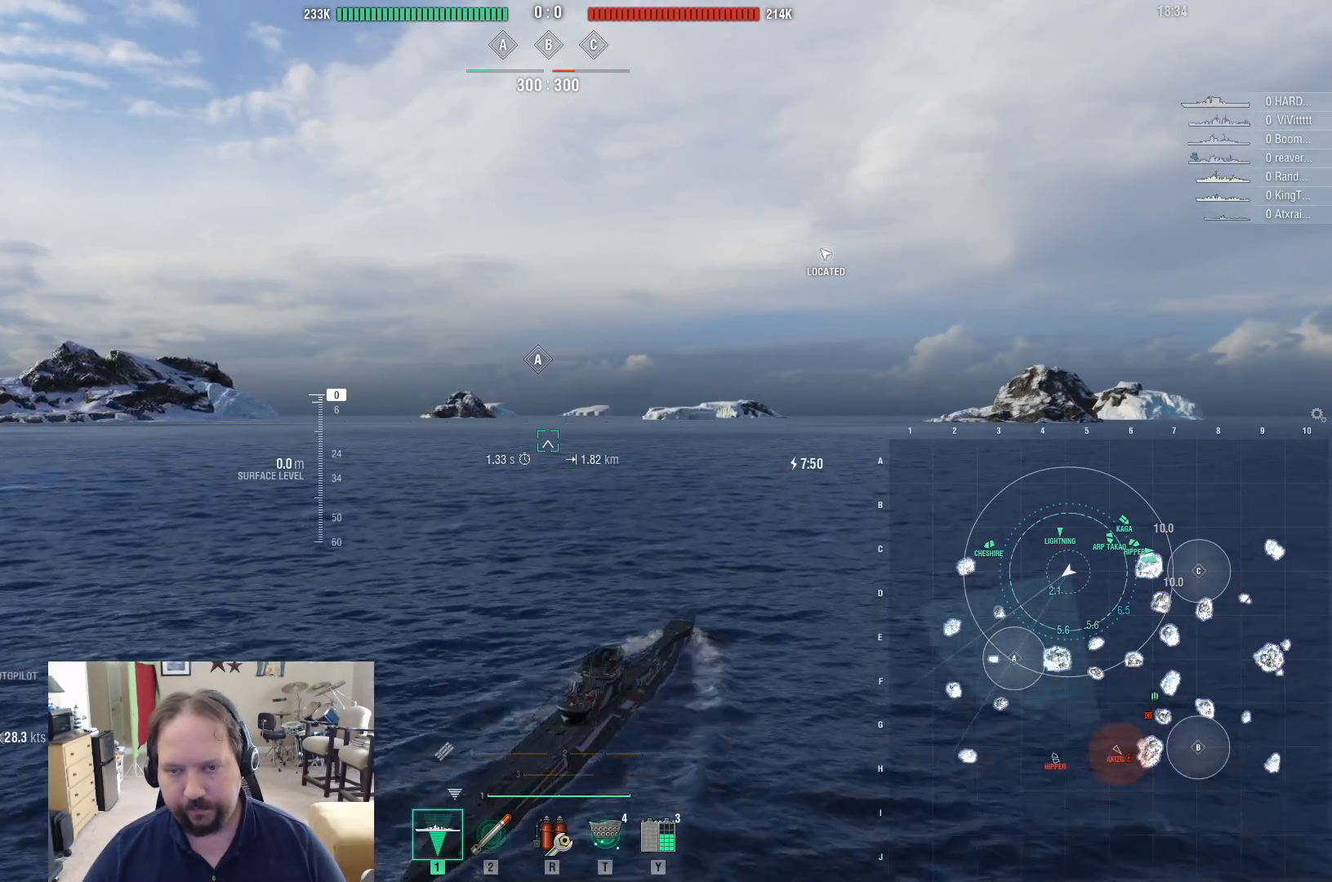
{"keys": [], "mouse": [], "mouse_move": "still", "events": []}
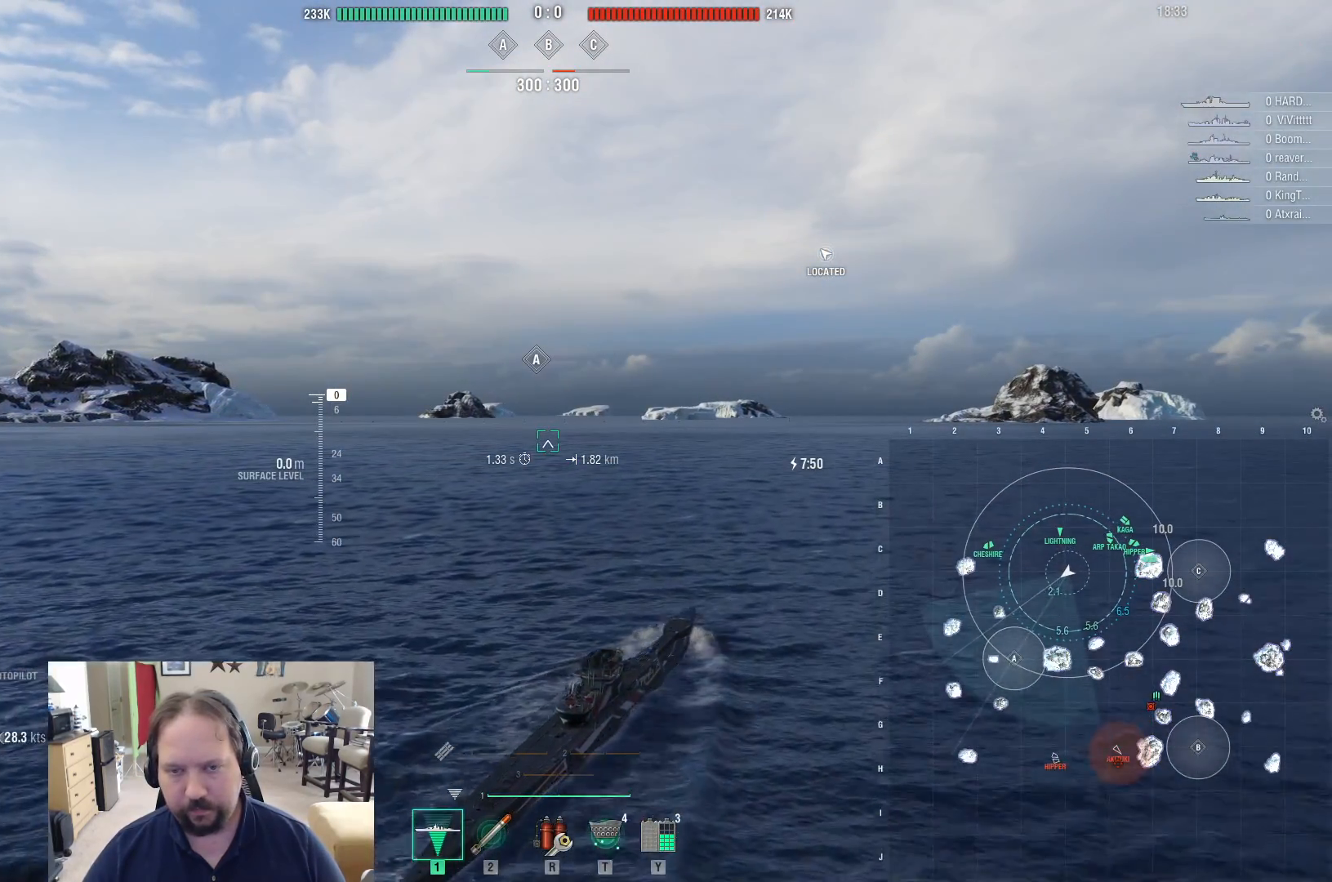
{"keys": [], "mouse": [], "mouse_move": "still", "events": []}
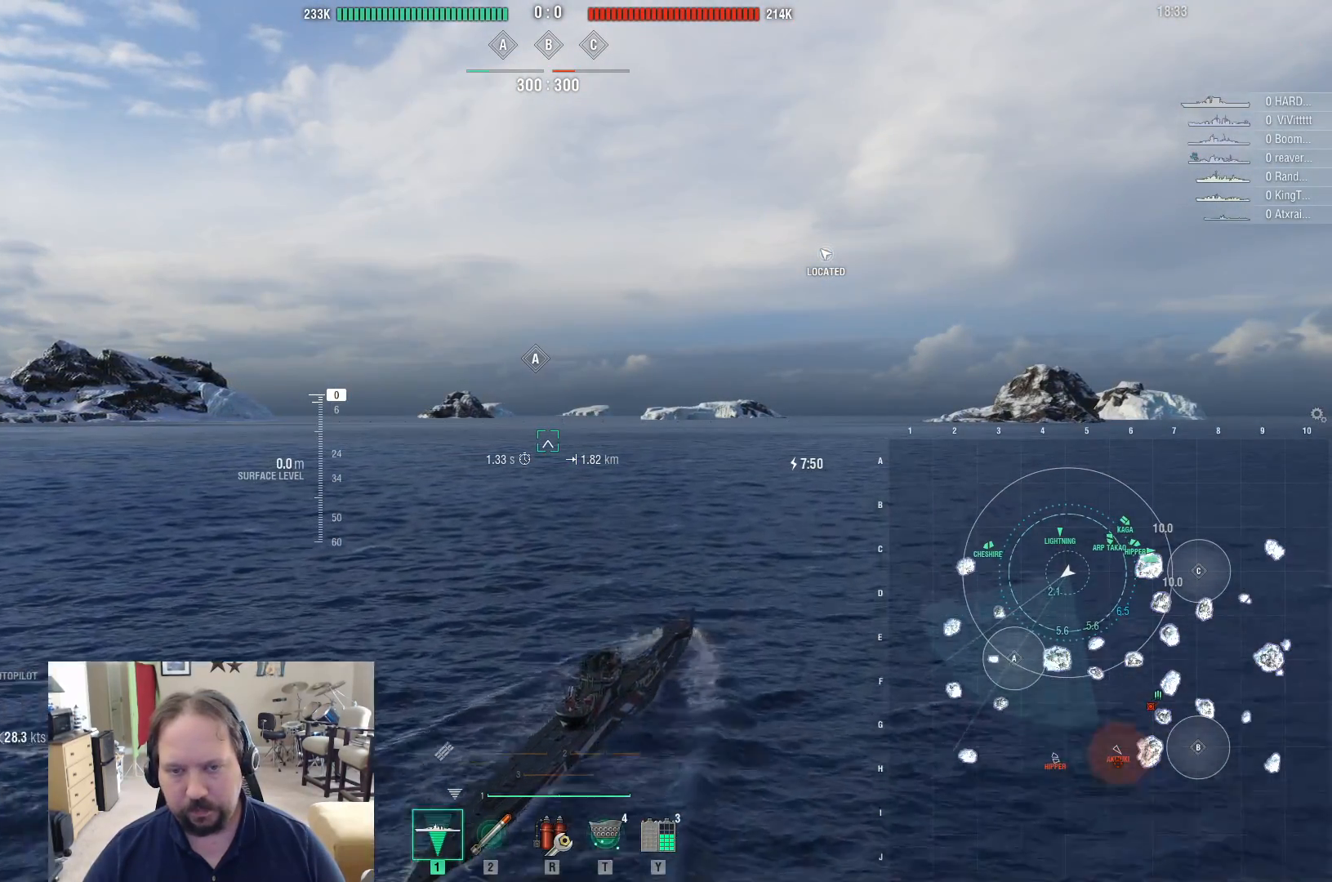
{"keys": [], "mouse": [], "mouse_move": "still", "events": [[217, "mouse_left", "down"], [300, "mouse_left", "up"]]}
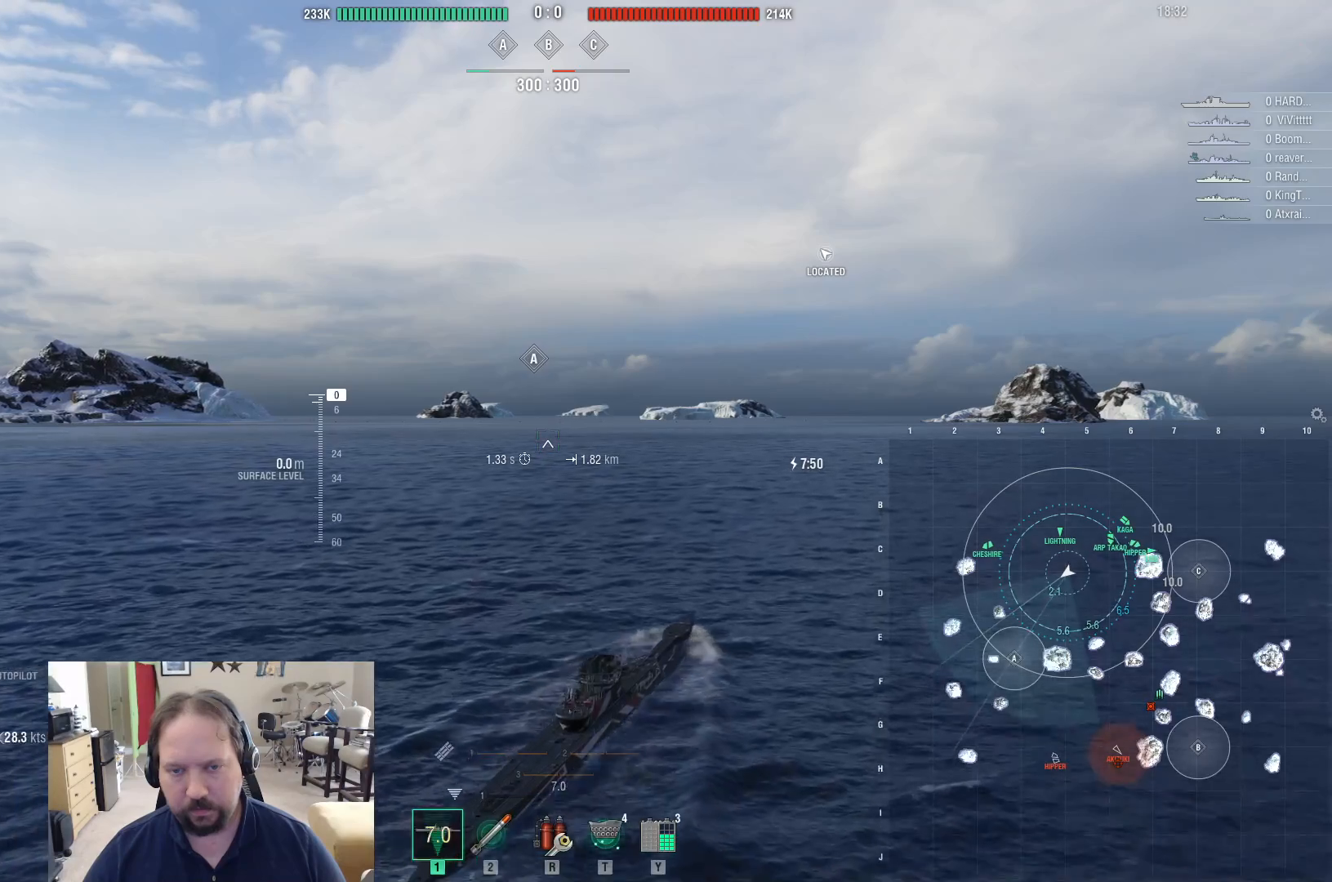
{"keys": [], "mouse": [], "mouse_move": "still", "events": []}
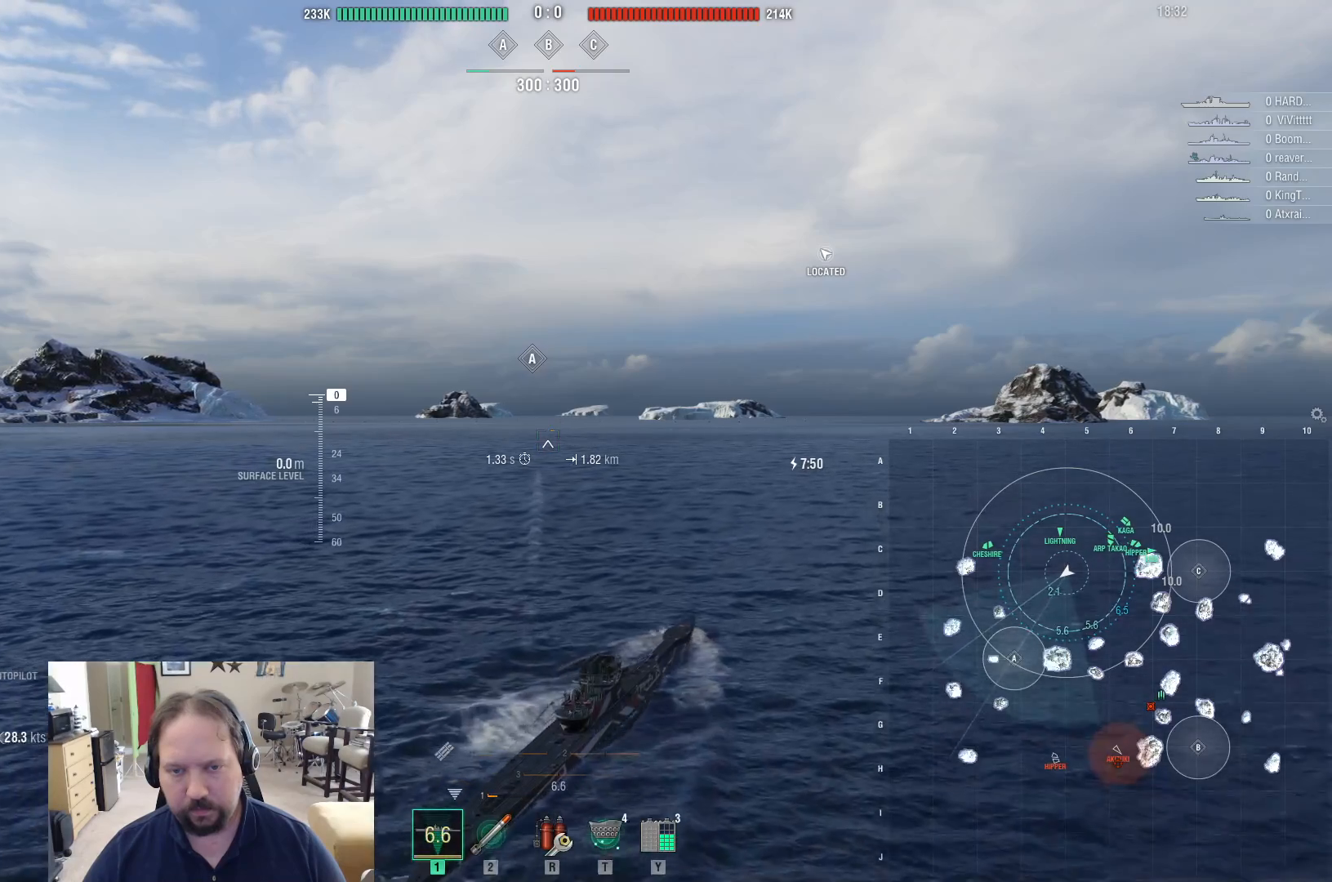
{"keys": [], "mouse": [], "mouse_move": "still", "events": []}
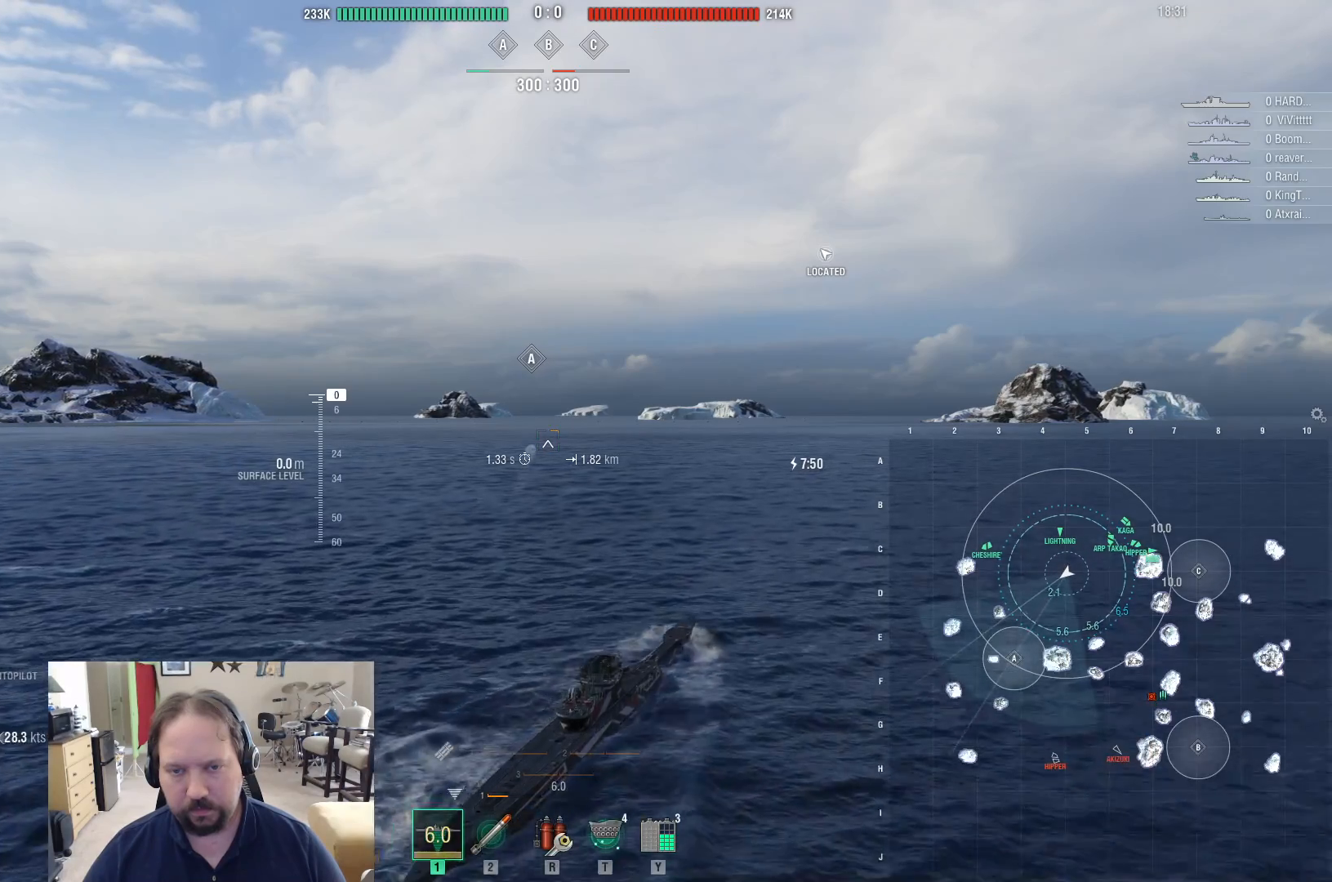
{"keys": [], "mouse": [], "mouse_move": "still", "events": []}
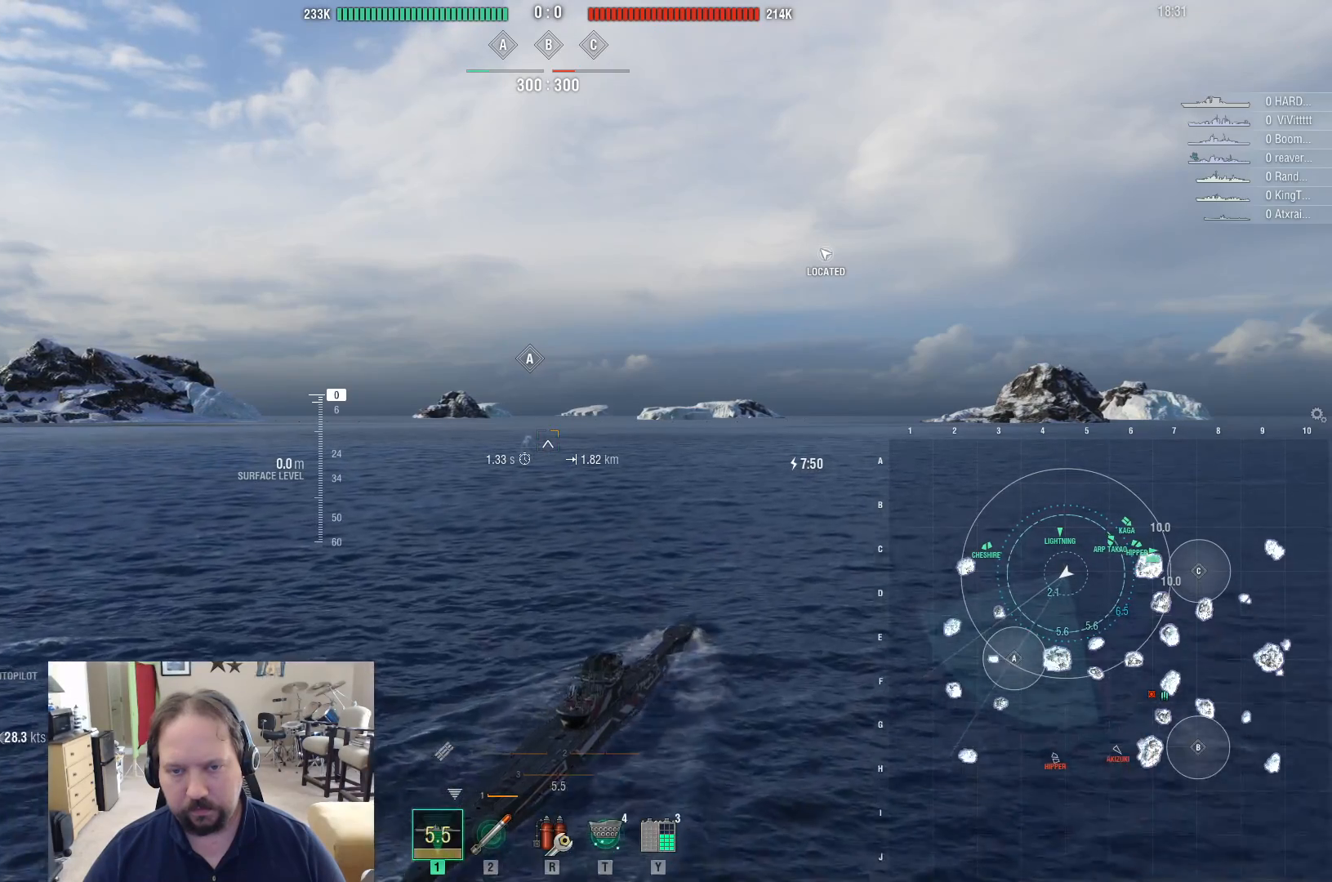
{"keys": [], "mouse": [], "mouse_move": "still", "events": []}
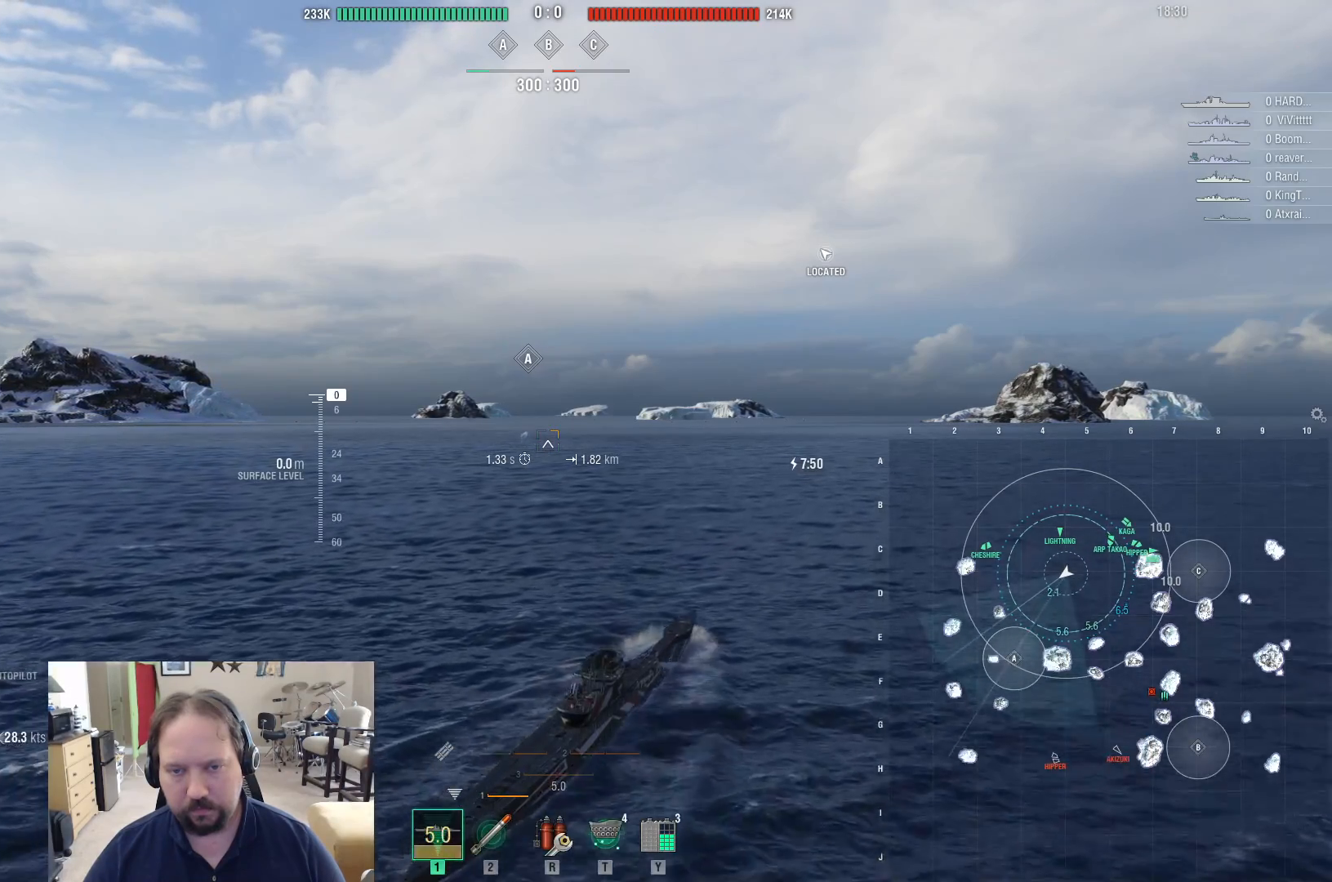
{"keys": [], "mouse": [], "mouse_move": "still", "events": []}
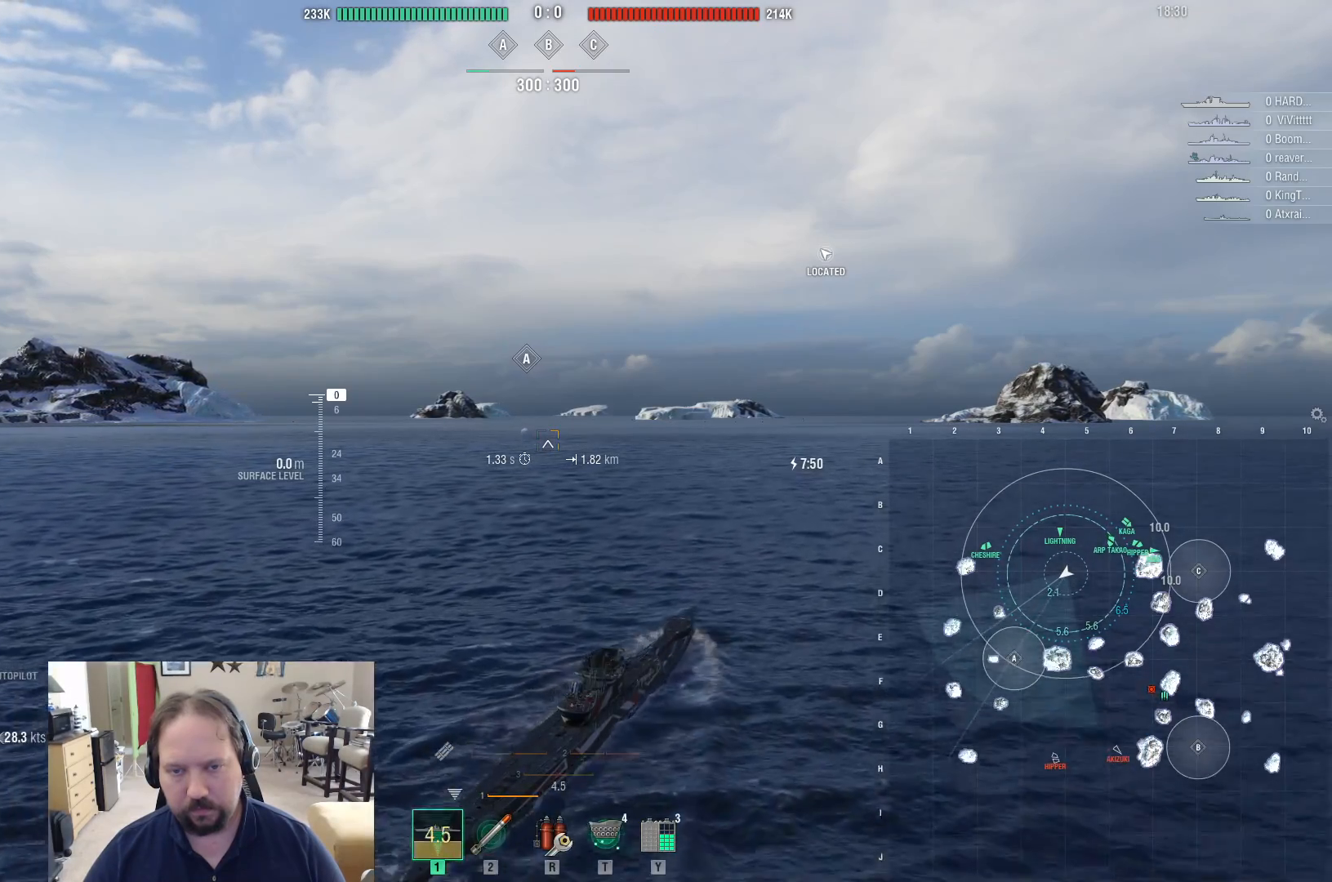
{"keys": [], "mouse": [], "mouse_move": "still", "events": []}
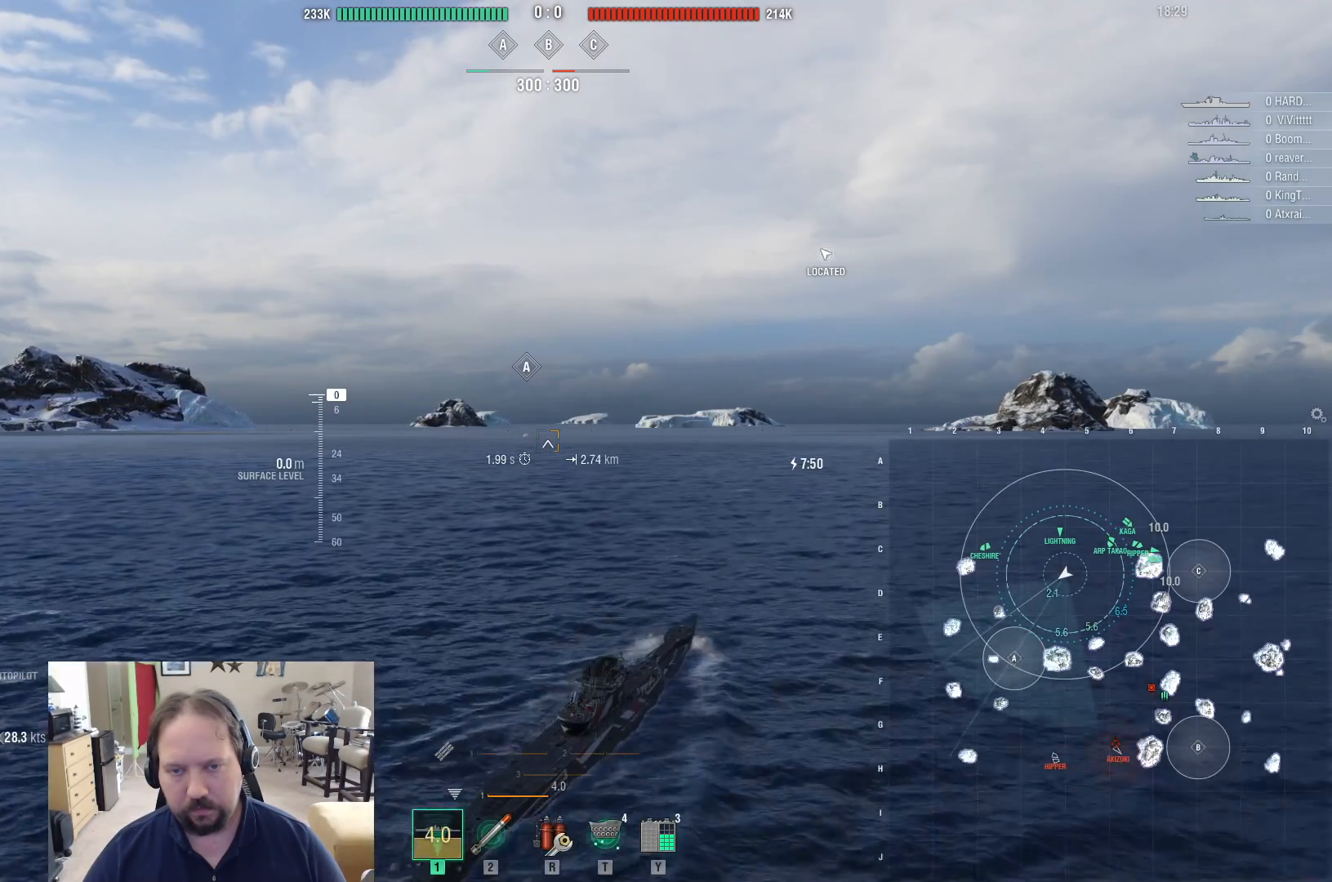
{"keys": [], "mouse": [], "mouse_move": "still", "events": []}
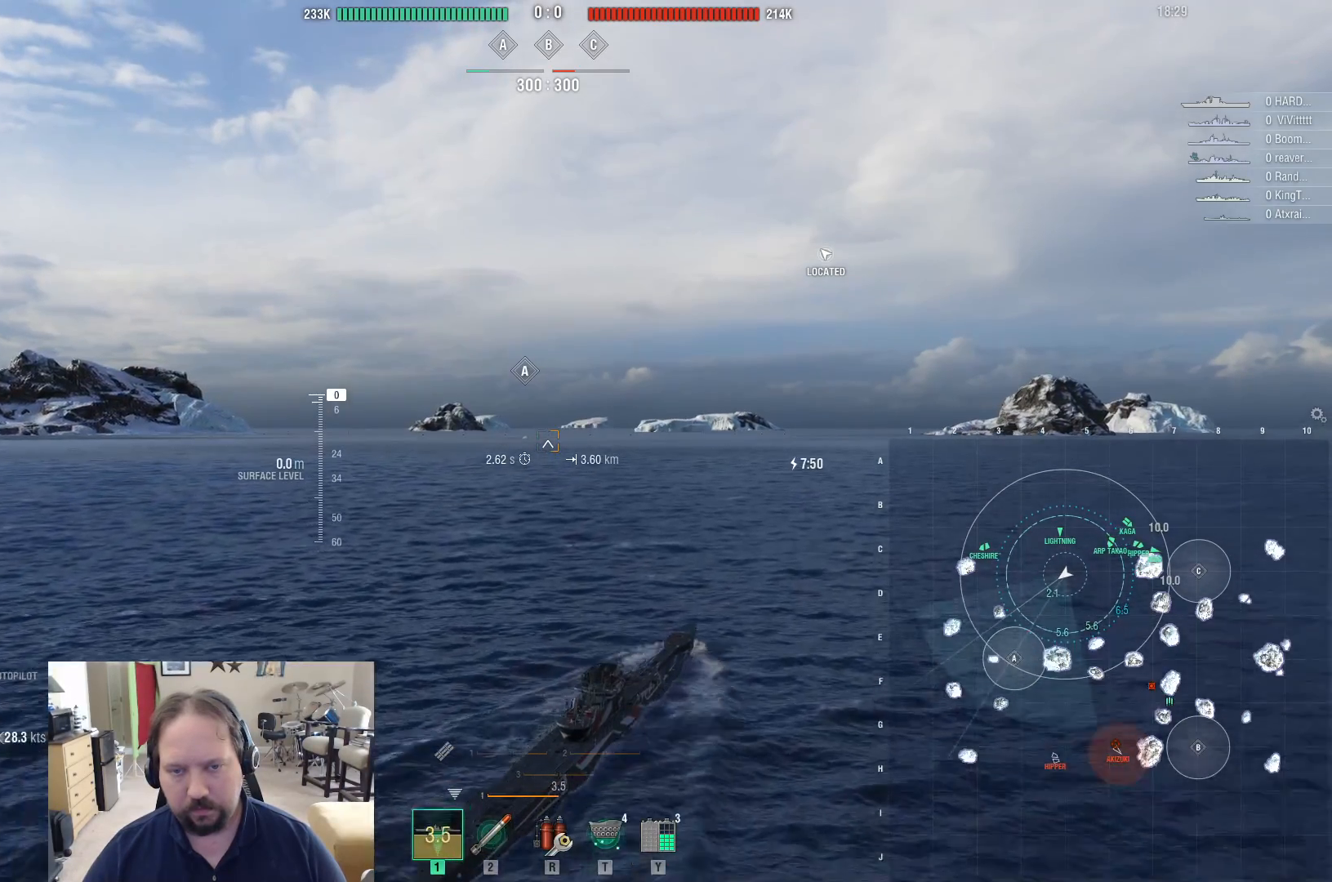
{"keys": [], "mouse": [], "mouse_move": "still", "events": [[383, "shift", "down"], [433, "shift", "up"]]}
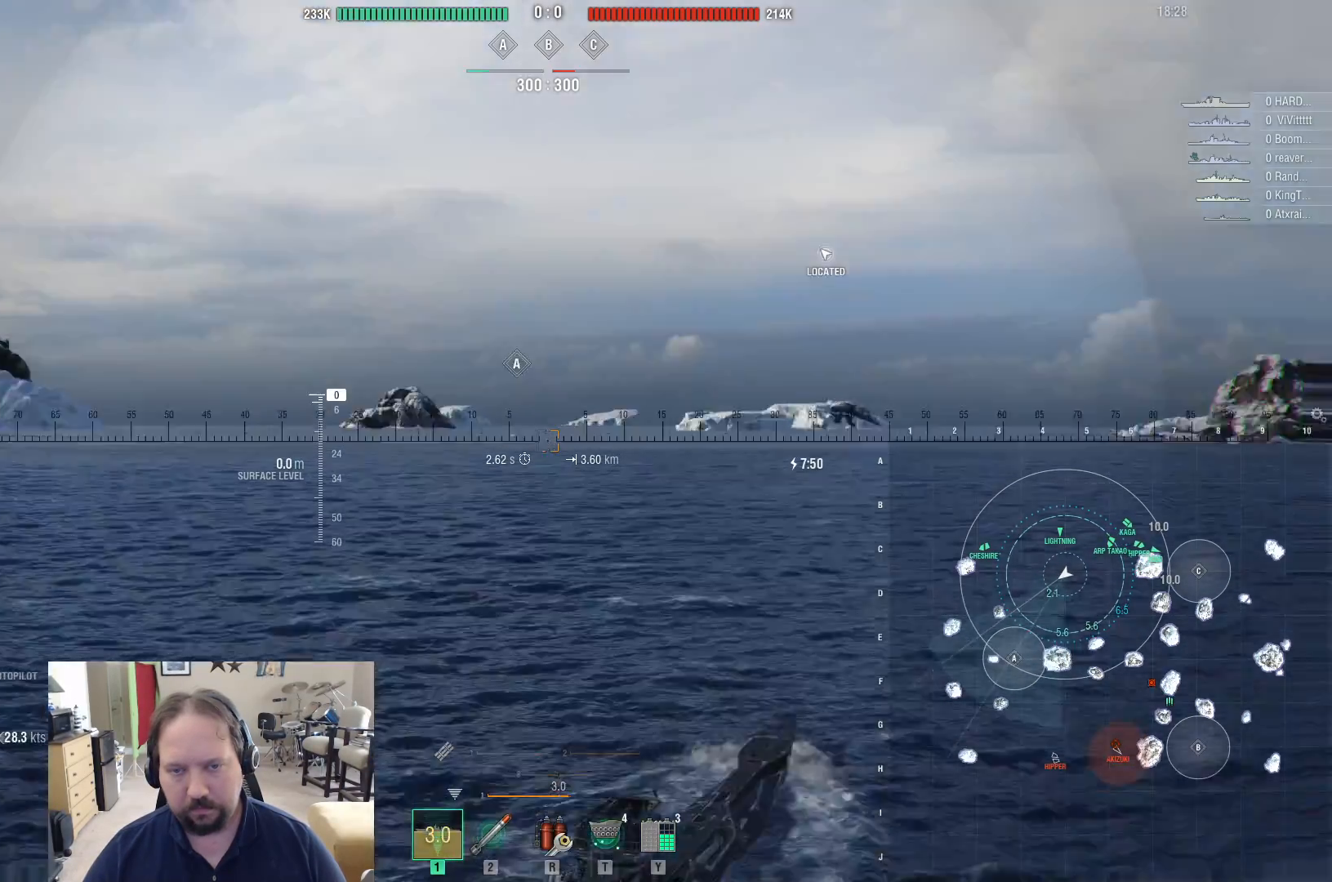
{"keys": ["shift"], "mouse": [], "mouse_move": "still", "events": [[400, "shift", "down"]]}
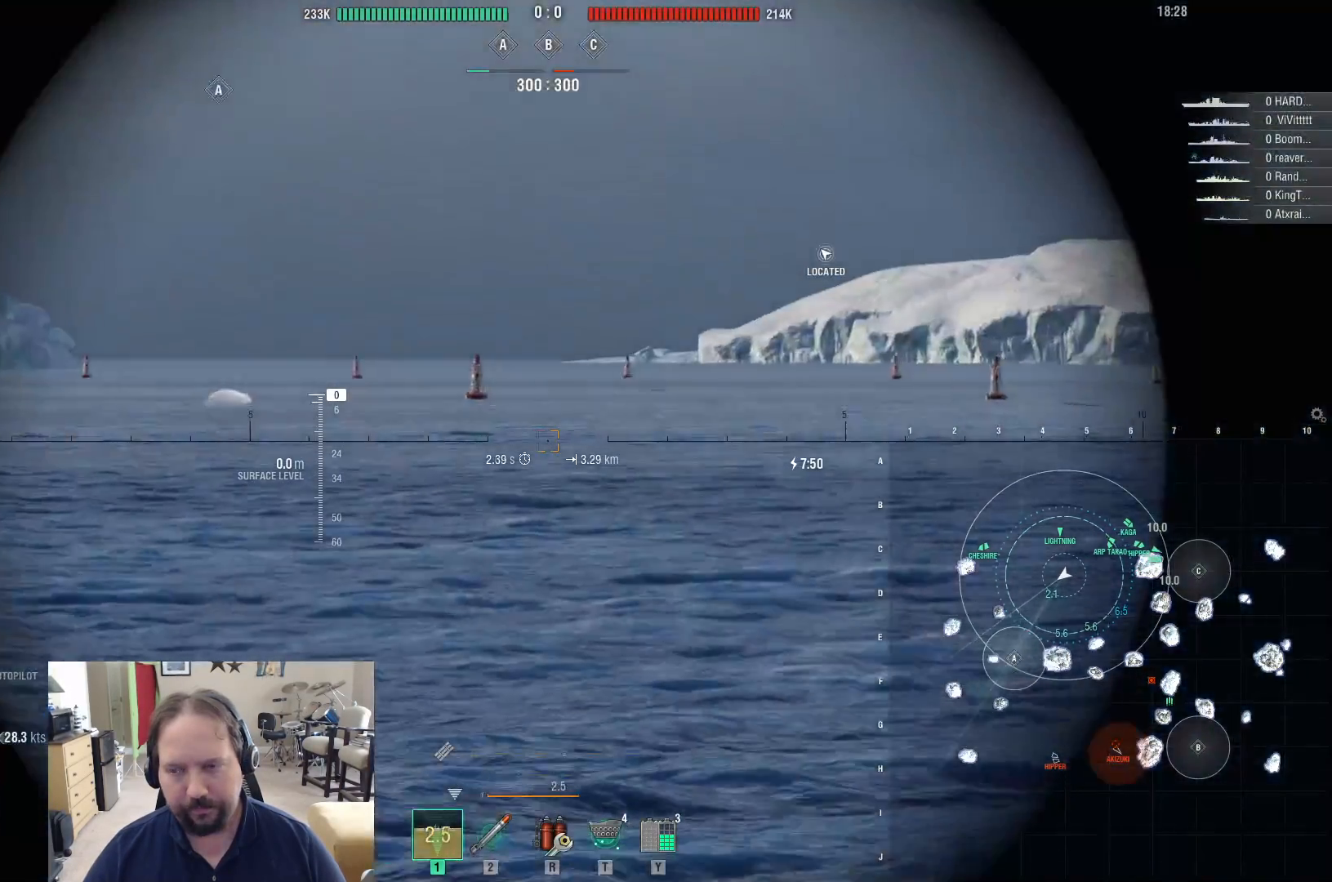
{"keys": ["d"], "mouse": [], "mouse_move": "down-left", "events": [[50, "shift", "up"], [133, "d", "down"]]}
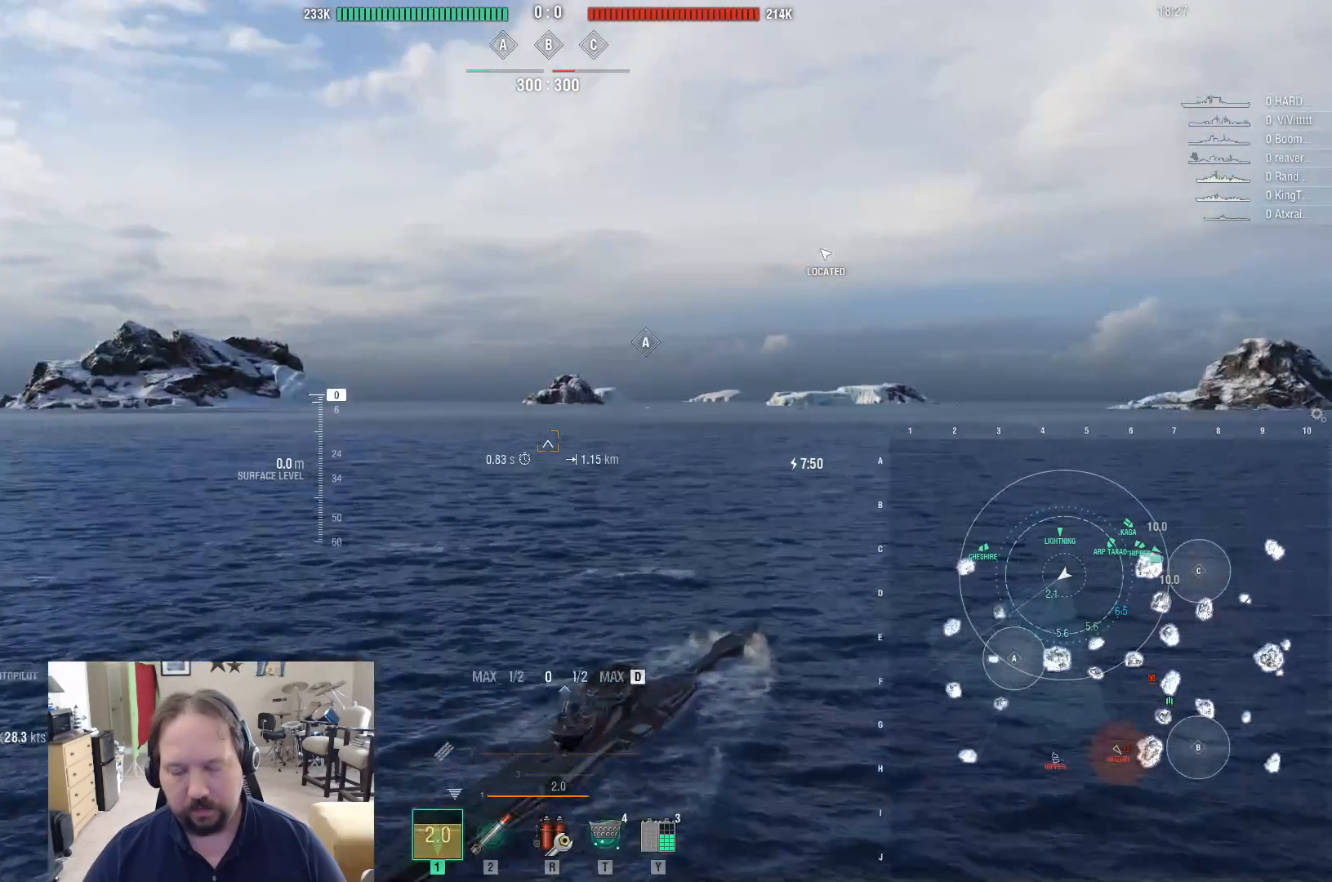
{"keys": [], "mouse": [], "mouse_move": "still", "events": [[100, "d", "up"]]}
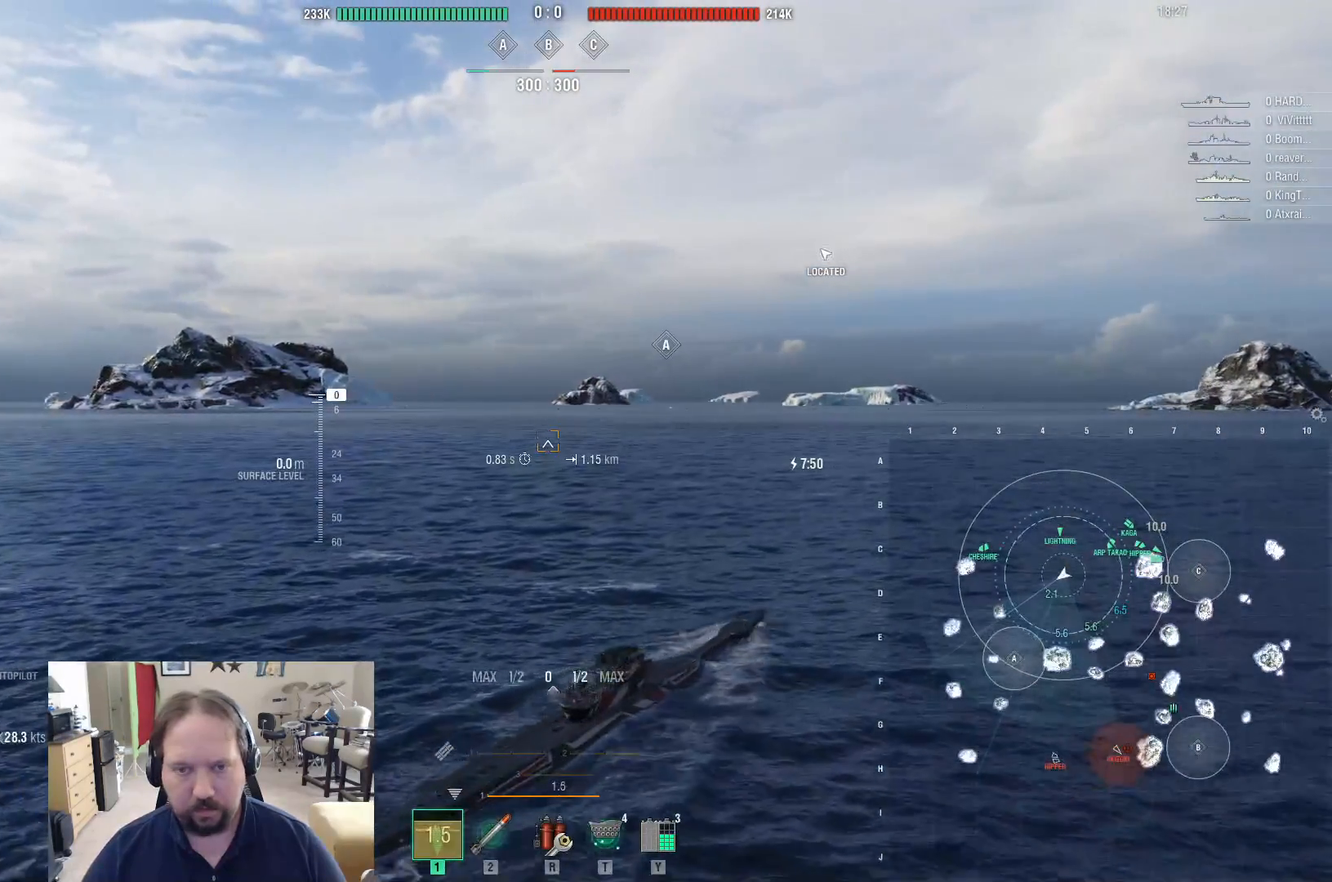
{"keys": [], "mouse": [], "mouse_move": "still", "events": [[117, "d", "down"], [350, "d", "up"]]}
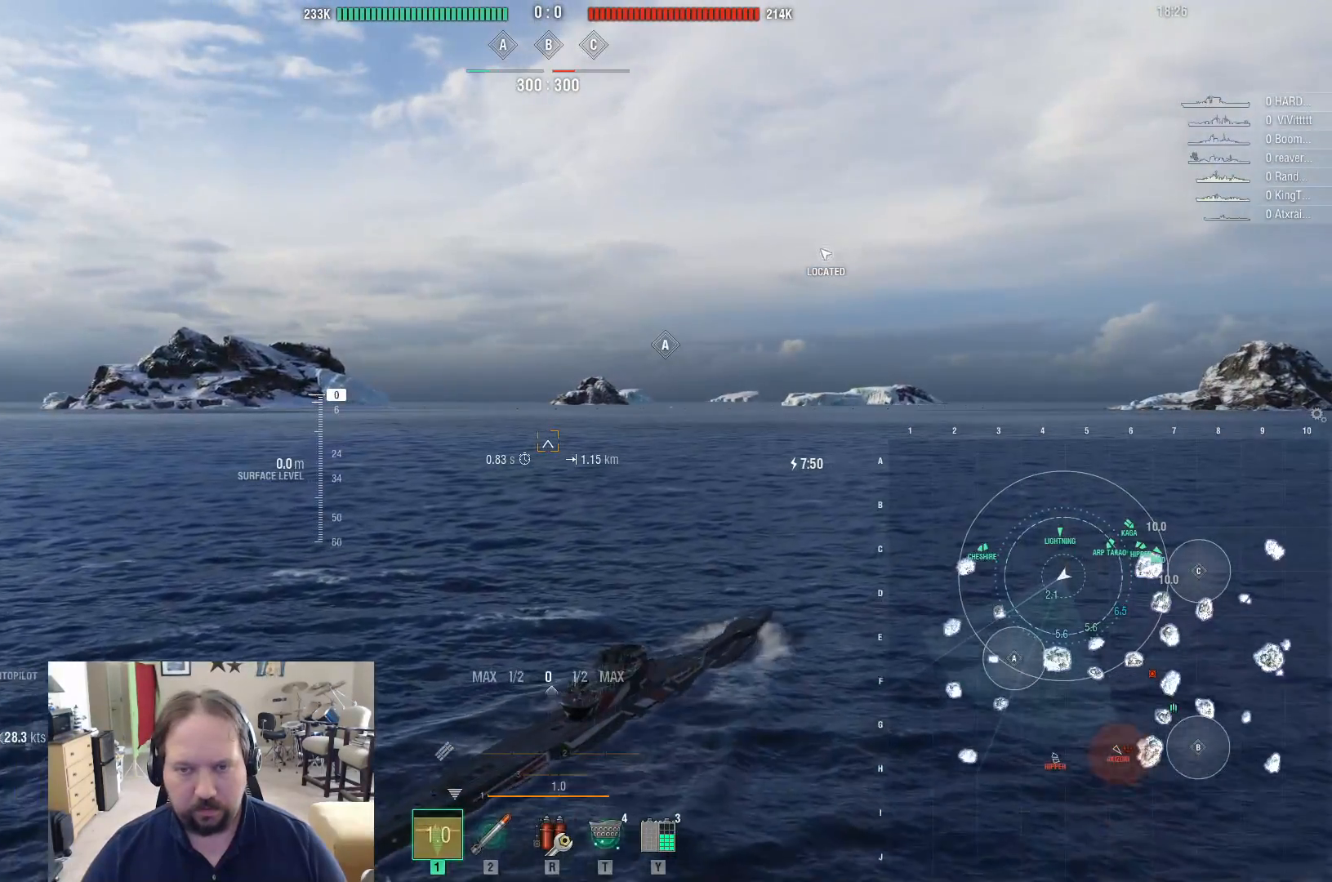
{"keys": [], "mouse": [], "mouse_move": "still", "events": []}
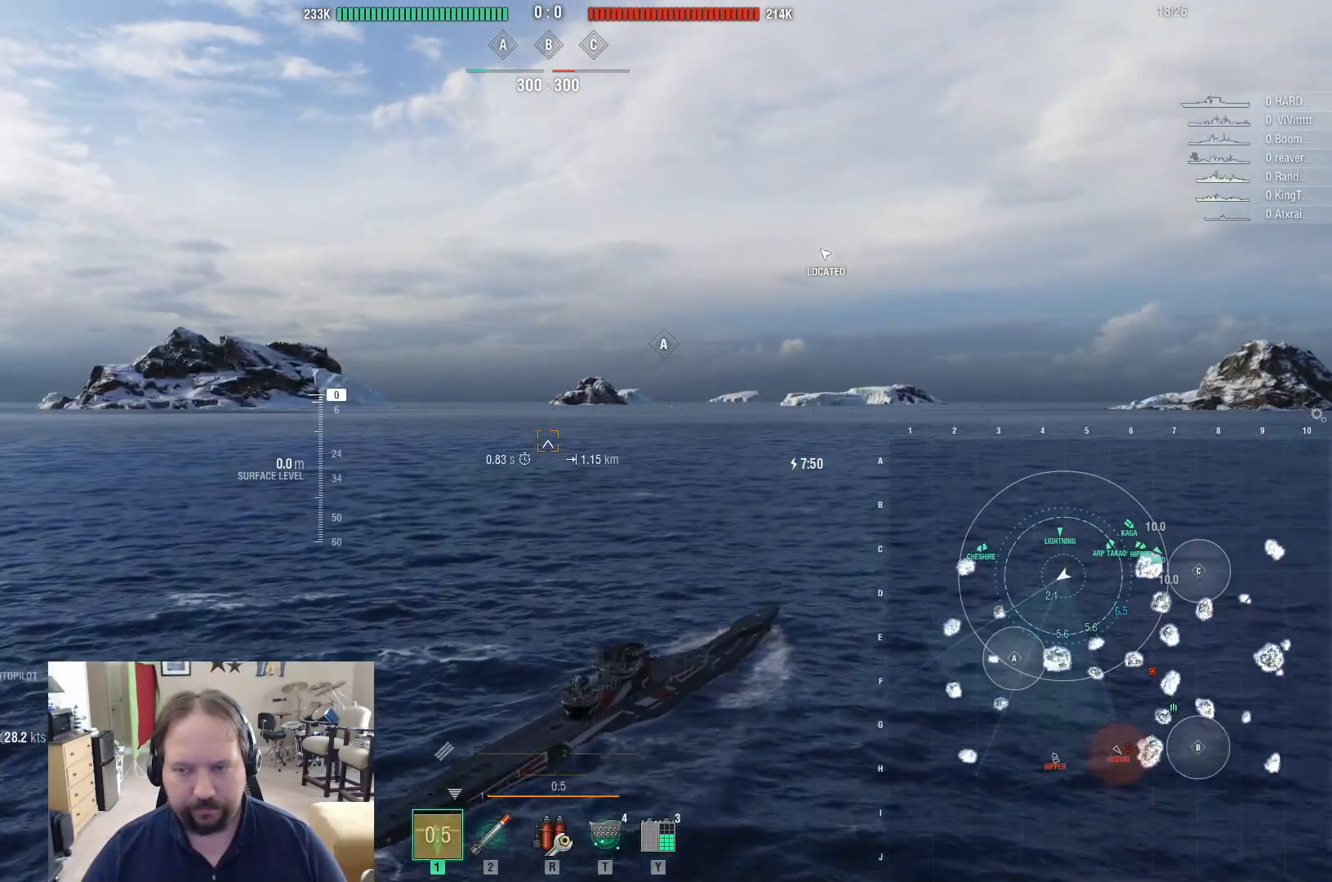
{"keys": [], "mouse": [], "mouse_move": "still", "events": []}
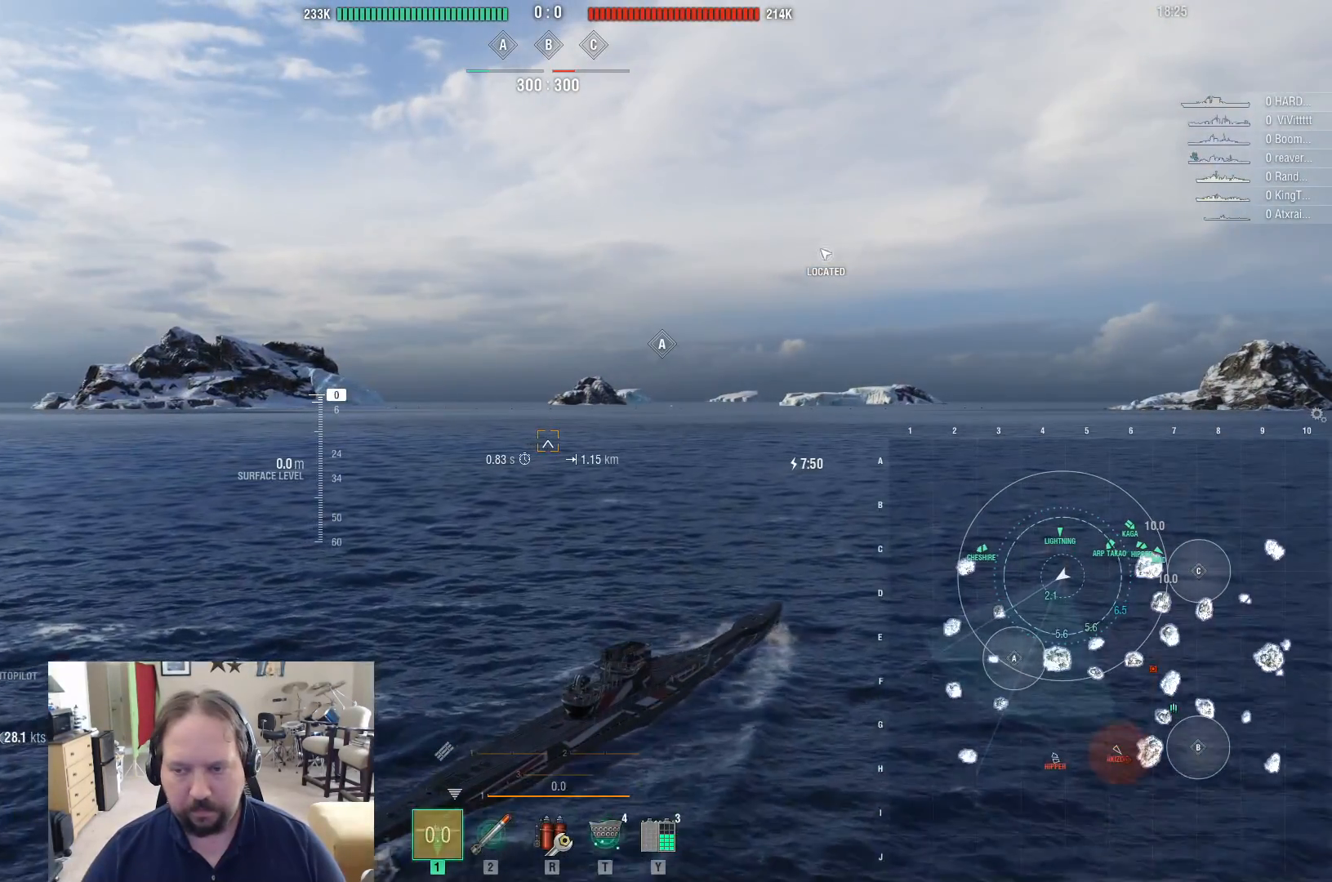
{"keys": [], "mouse": [], "mouse_move": "still", "events": []}
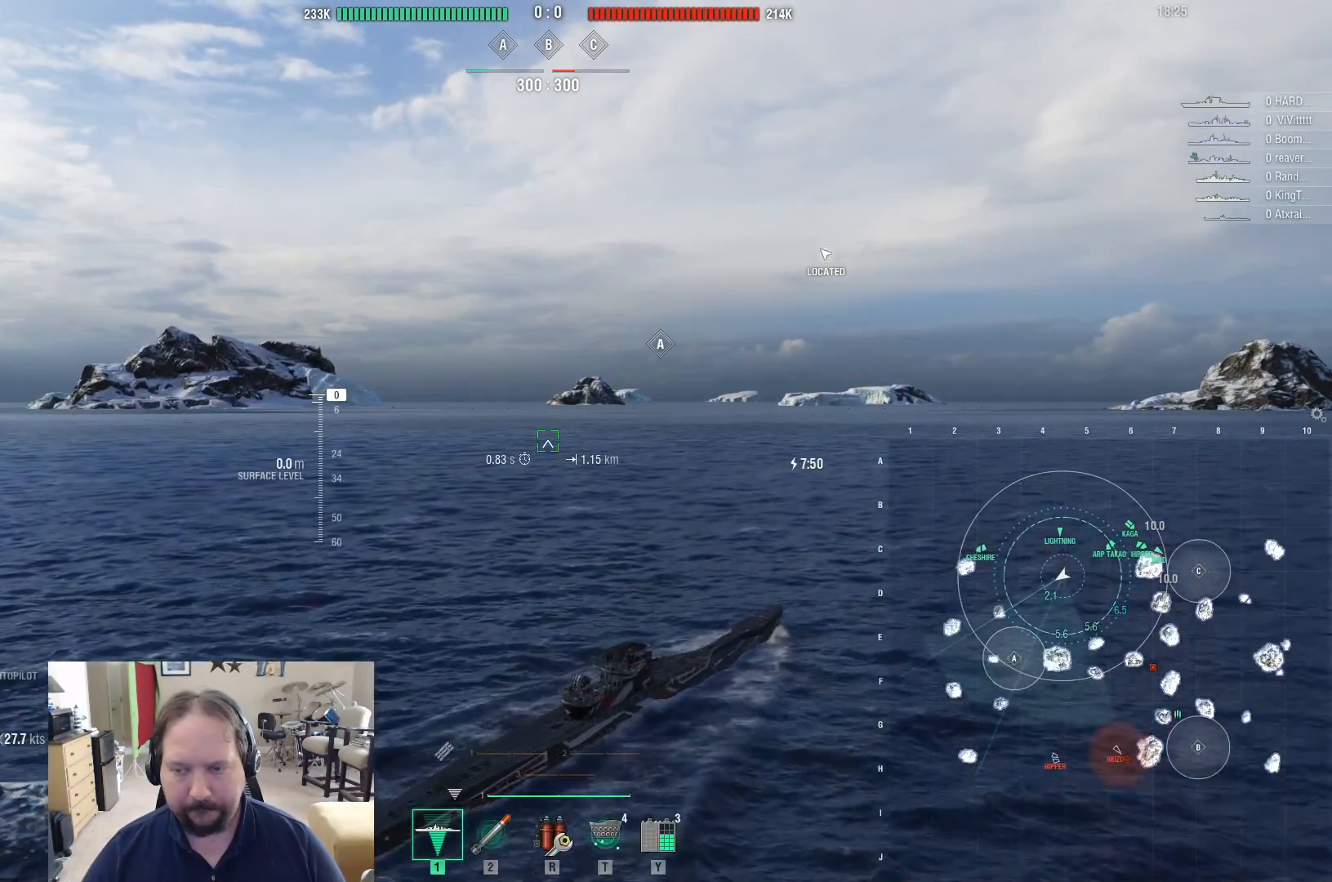
{"keys": [], "mouse": [], "mouse_move": "still", "events": []}
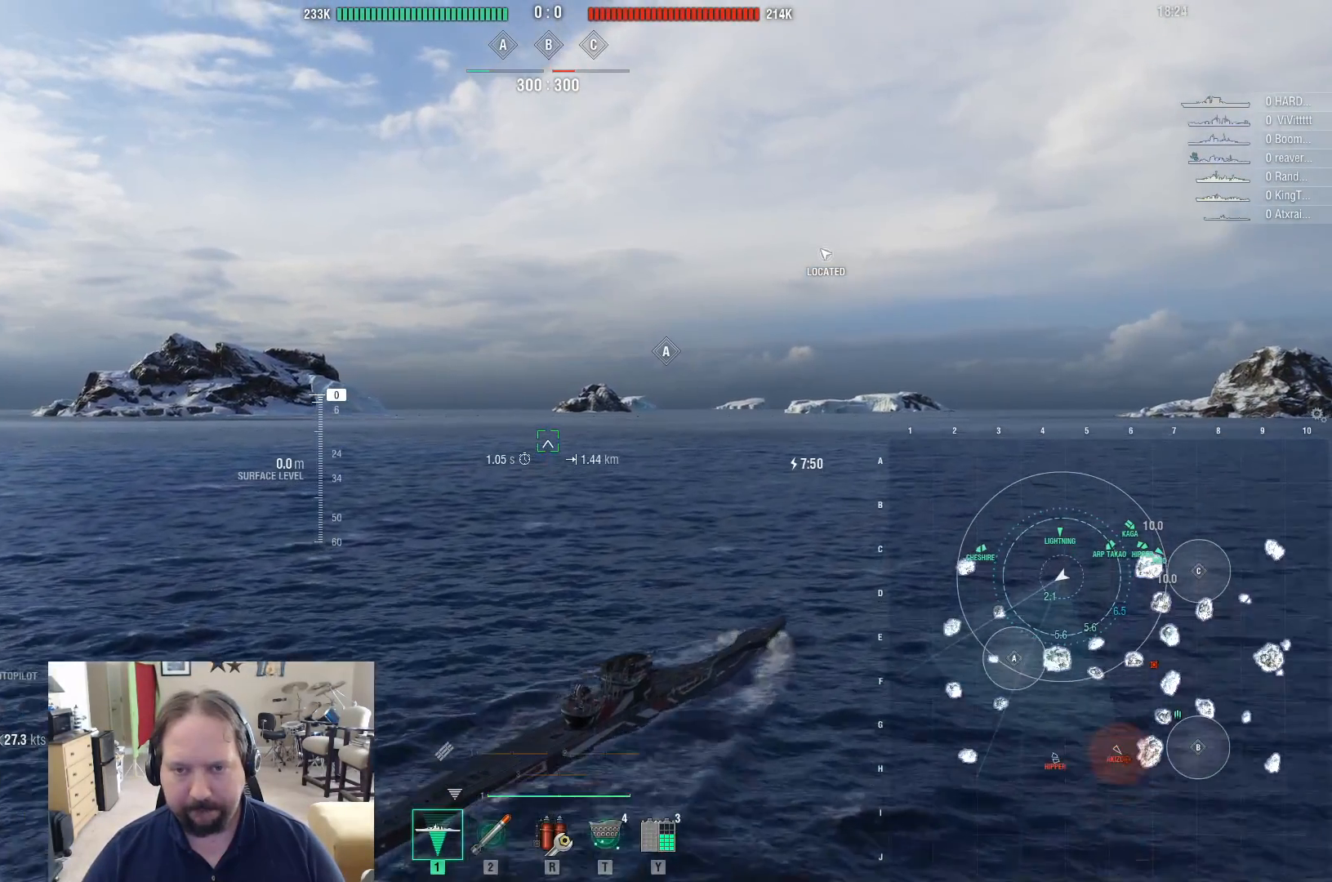
{"keys": [], "mouse": [], "mouse_move": "still", "events": [[50, "a", "down"], [250, "a", "up"]]}
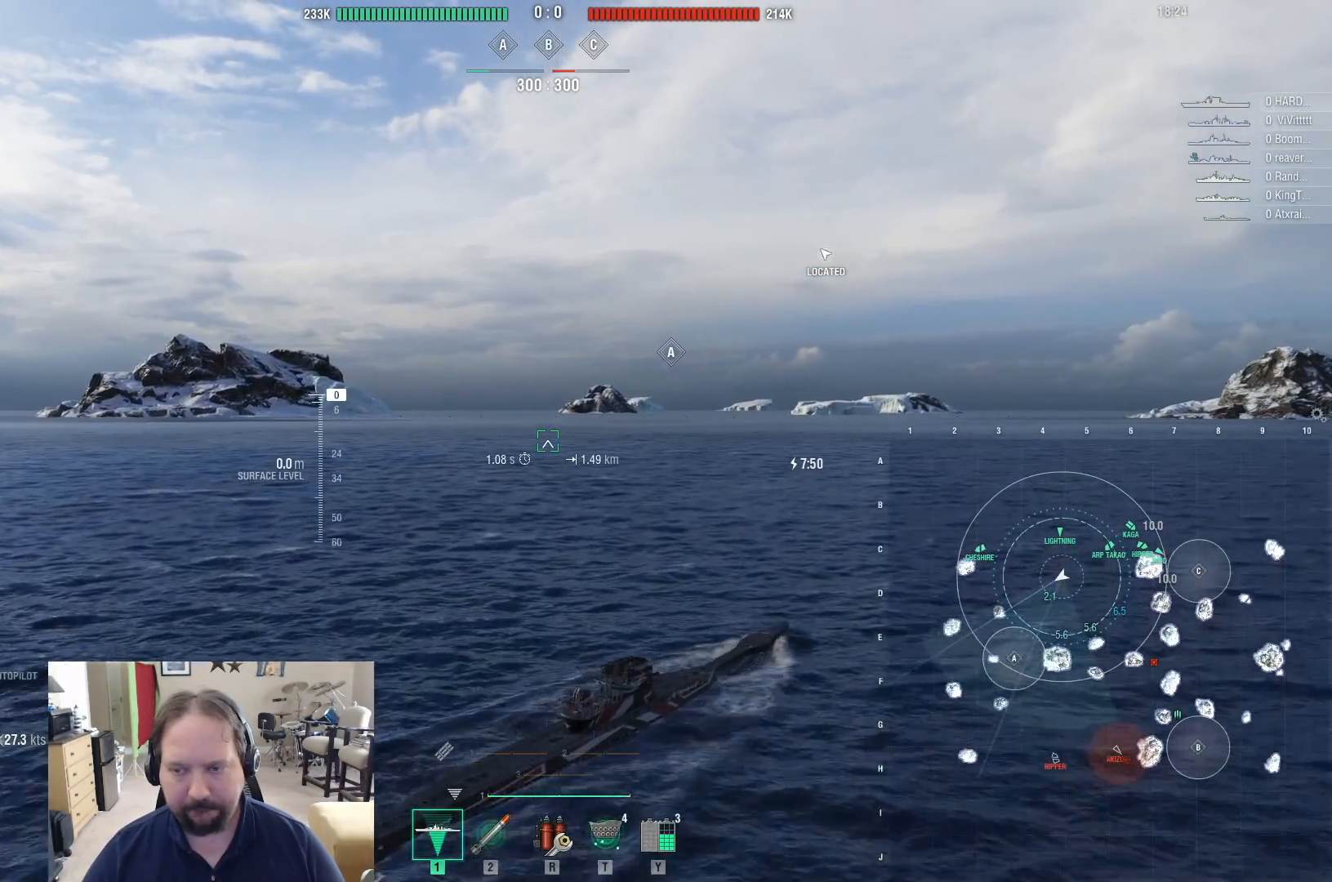
{"keys": [], "mouse": [], "mouse_move": "still", "events": []}
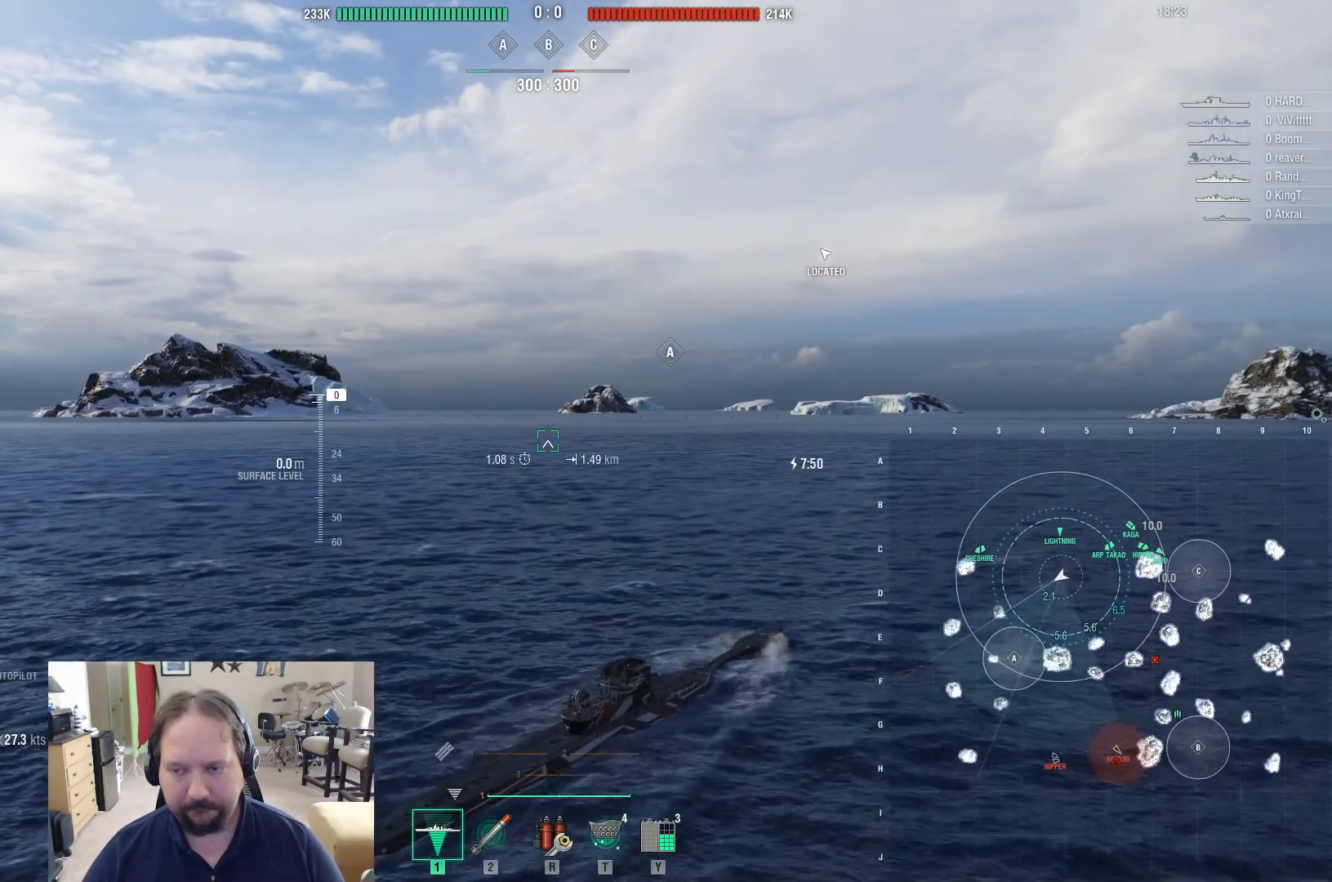
{"keys": [], "mouse": [], "mouse_move": "still", "events": []}